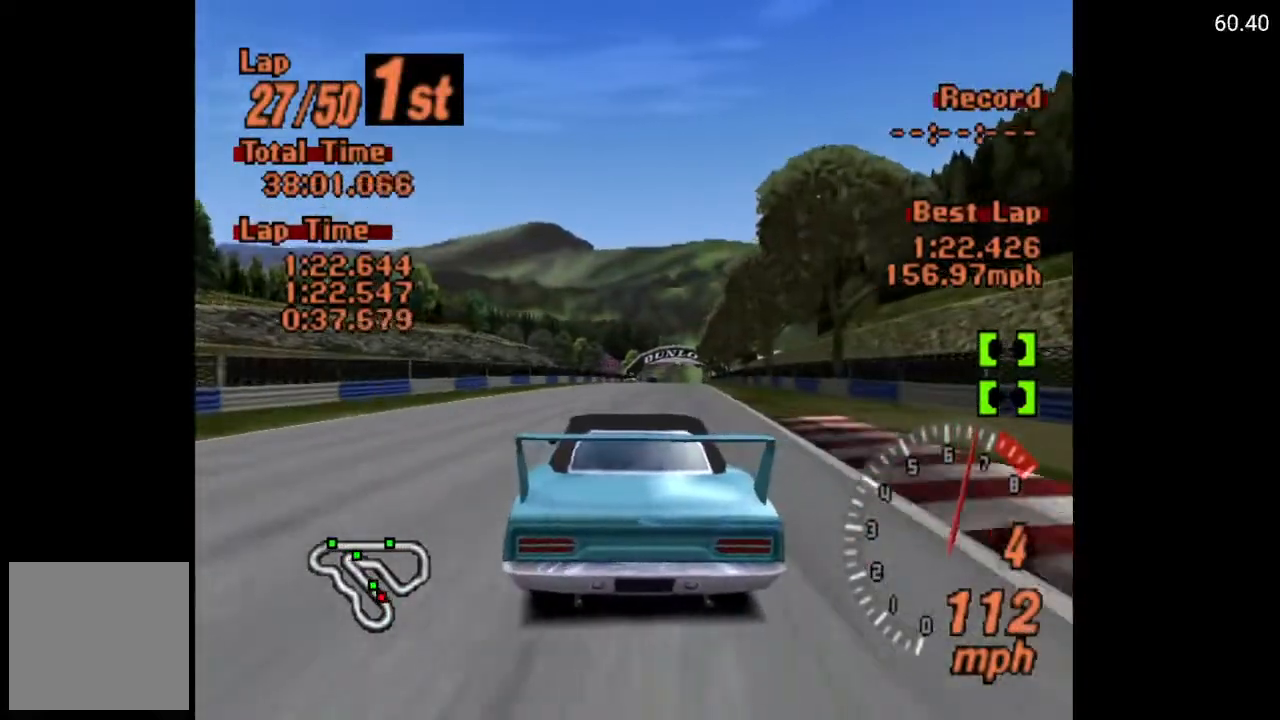
Gameplay with a controller (Xbox layout); each line is a JSON object with the inputs held at the frame after it. "events" lists button and stick changes between this image and that frame as [ms after this image, input, new state], when the widget could be followed in between.
{"buttons": ["A"], "left_stick": "center", "right_stick": "center", "events": []}
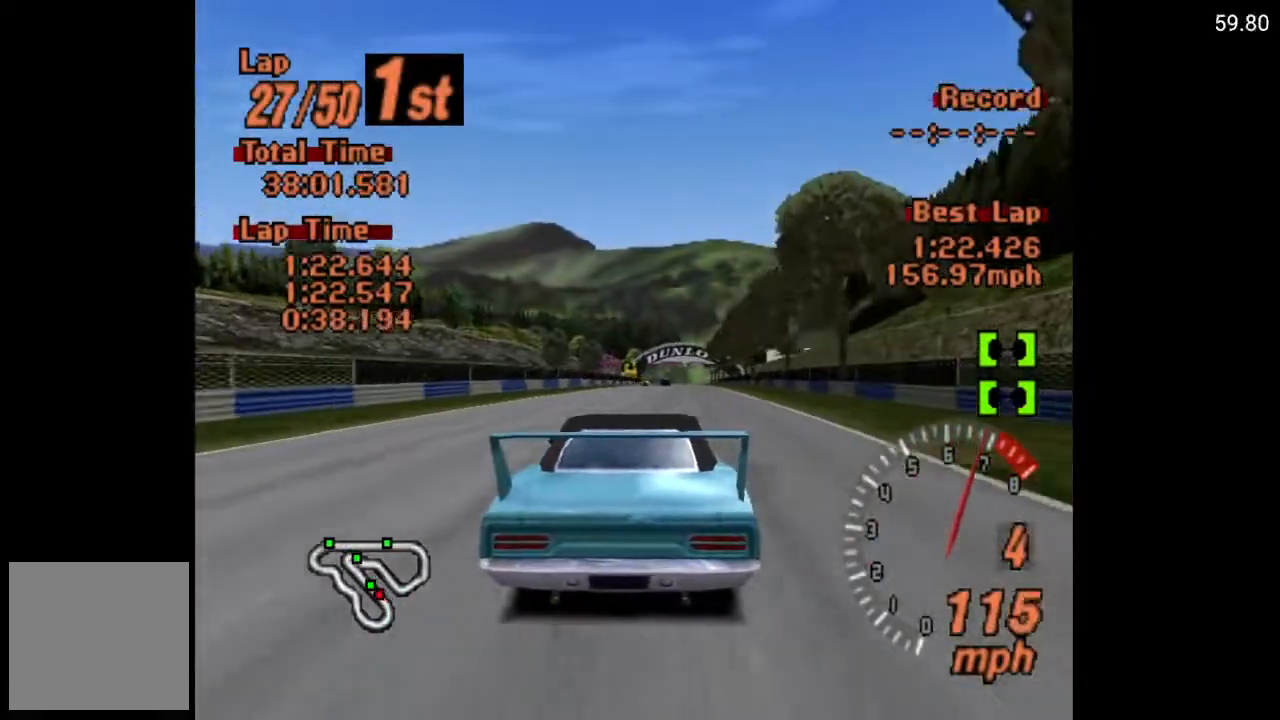
{"buttons": ["A"], "left_stick": "center", "right_stick": "center", "events": [[233, "DPAD_UP", "down"], [250, "DPAD_UP", "up"]]}
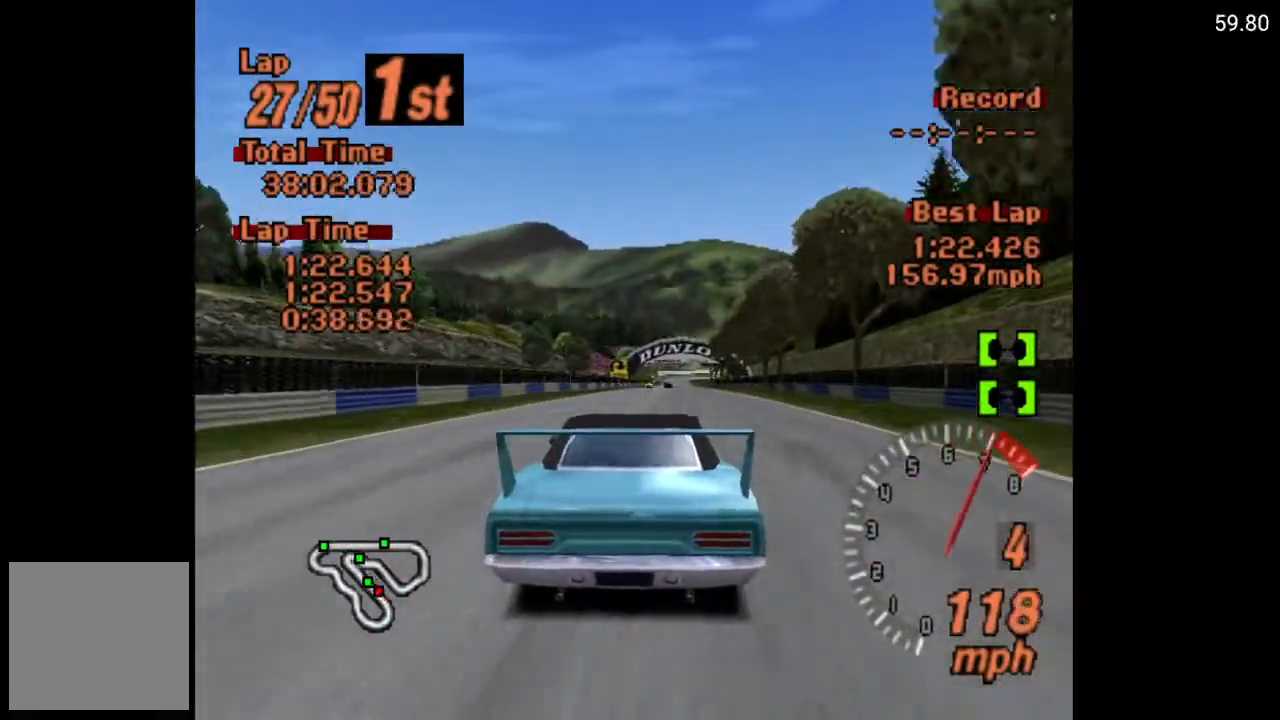
{"buttons": ["A"], "left_stick": "center", "right_stick": "center", "events": [[250, "DPAD_RIGHT", "down"], [317, "DPAD_RIGHT", "up"]]}
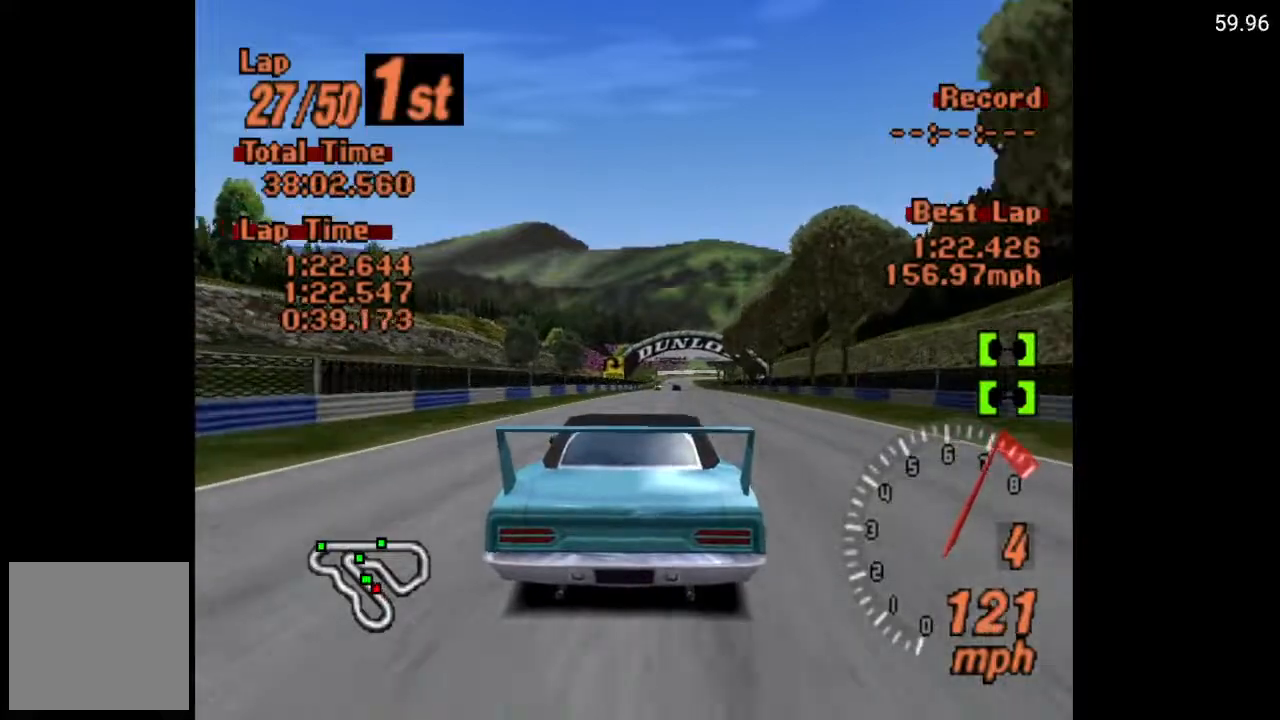
{"buttons": ["A"], "left_stick": "center", "right_stick": "center", "events": [[100, "R2", "down"], [250, "R2", "up"]]}
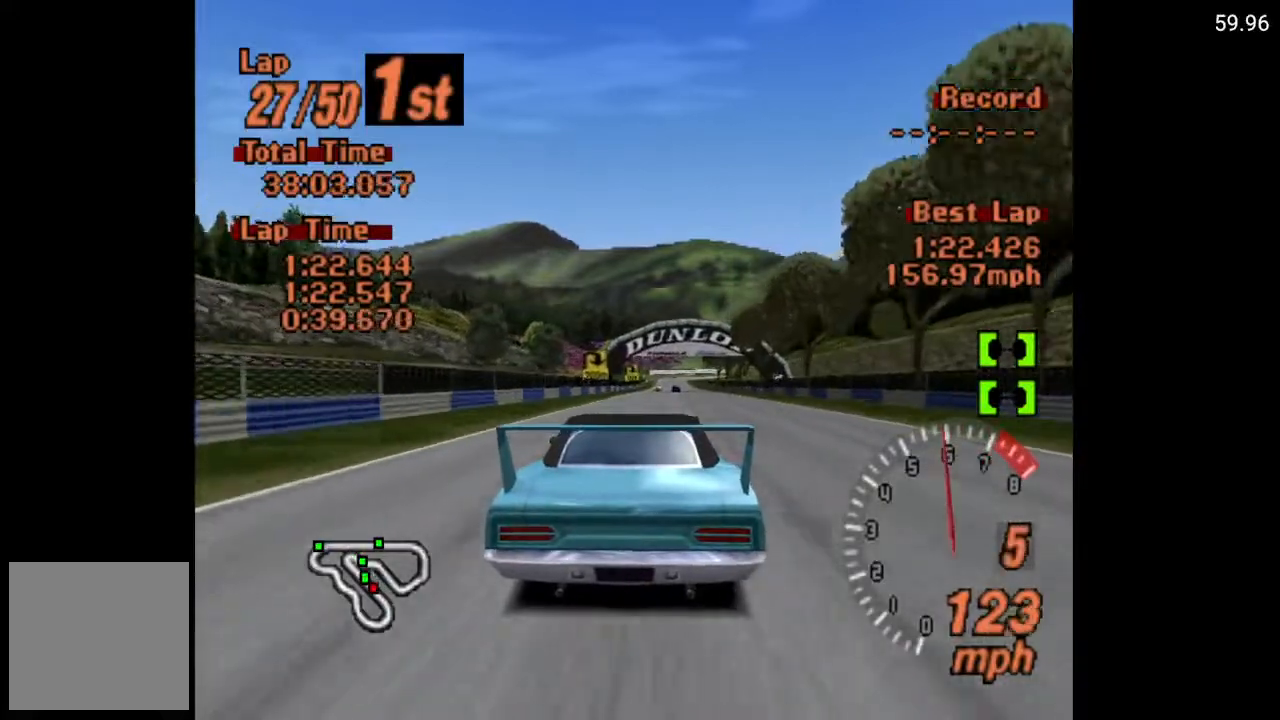
{"buttons": ["A"], "left_stick": "center", "right_stick": "center", "events": [[183, "DPAD_RIGHT", "down"], [233, "DPAD_RIGHT", "up"]]}
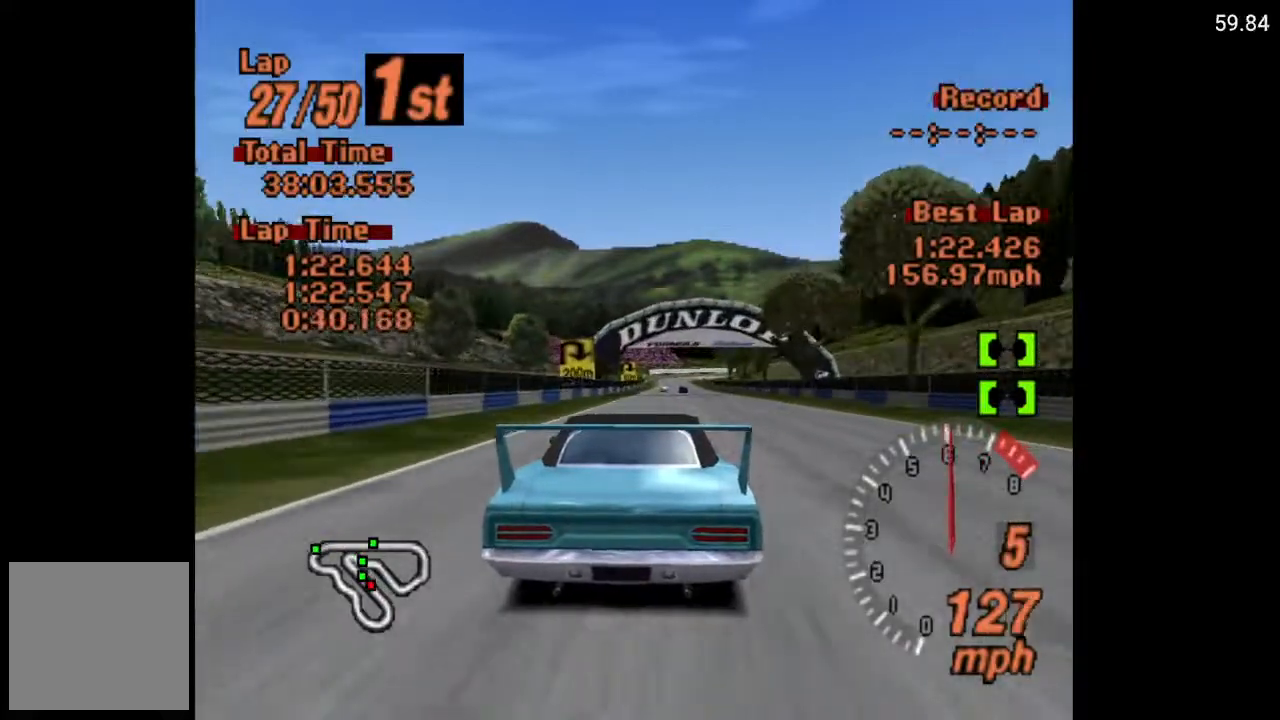
{"buttons": ["A"], "left_stick": "center", "right_stick": "center", "events": []}
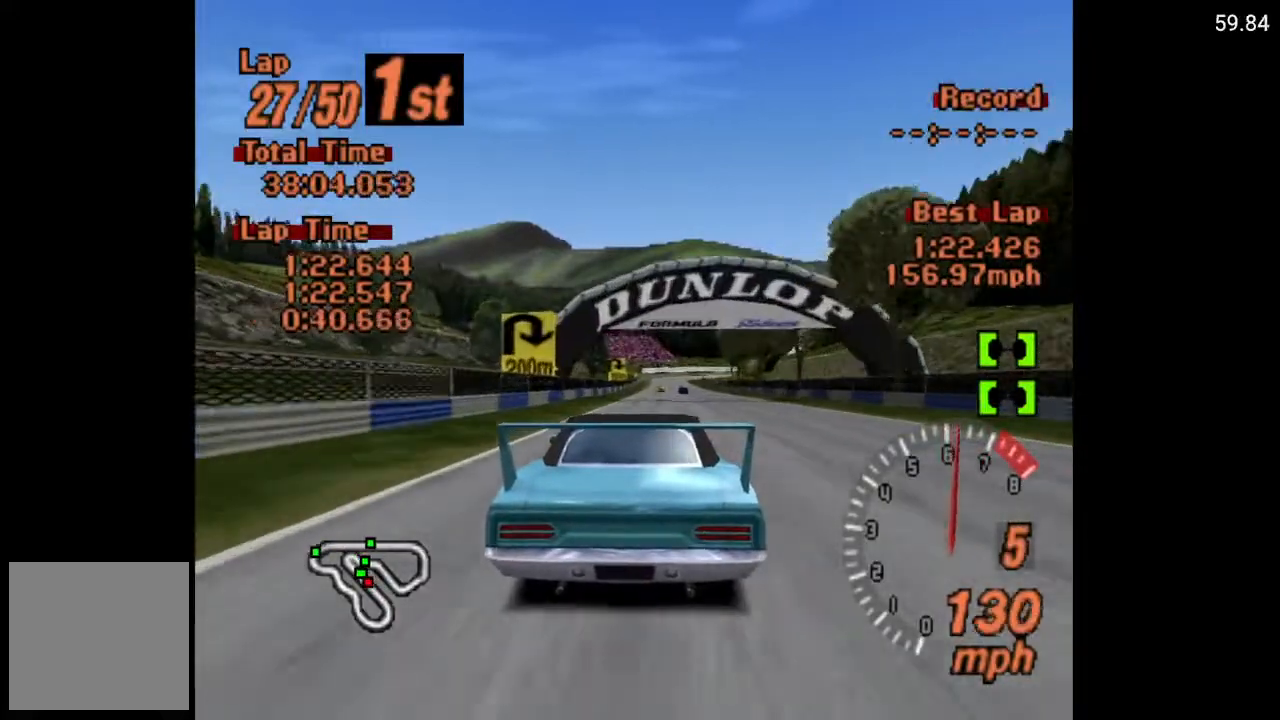
{"buttons": ["A"], "left_stick": "center", "right_stick": "center", "events": [[133, "DPAD_RIGHT", "down"], [217, "DPAD_RIGHT", "up"]]}
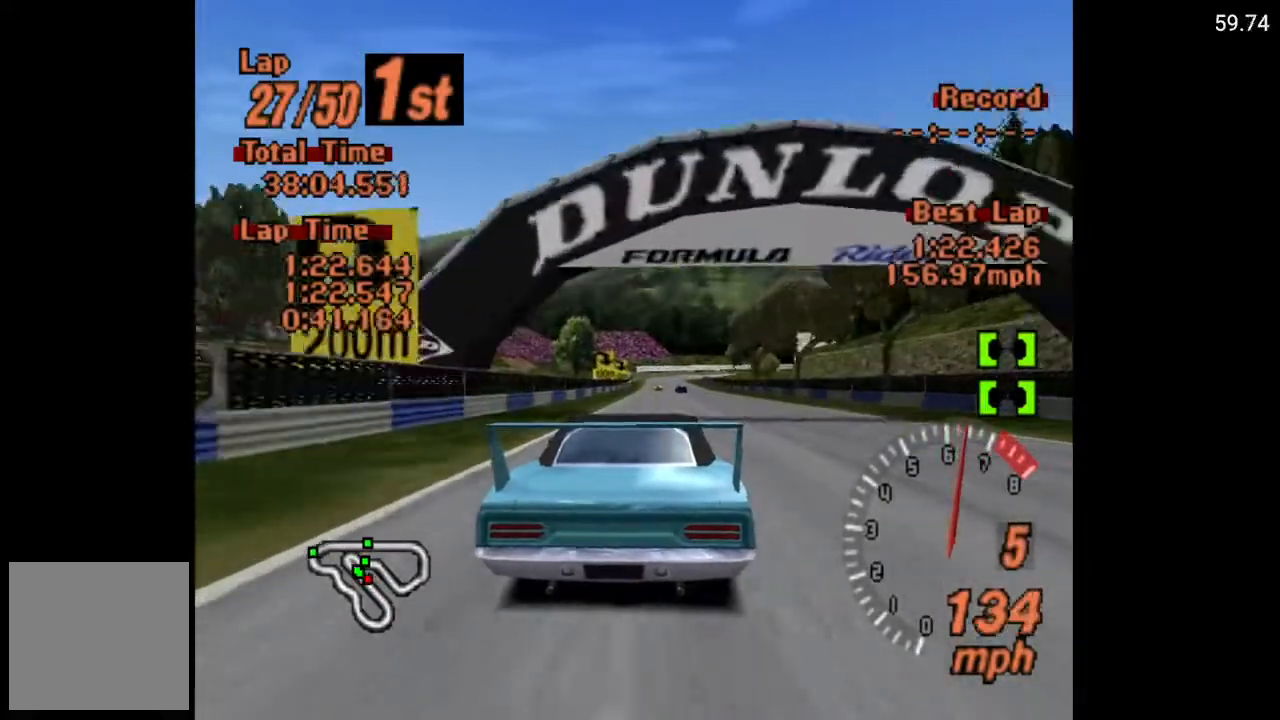
{"buttons": ["A"], "left_stick": "center", "right_stick": "center", "events": [[333, "DPAD_LEFT", "down"], [467, "DPAD_LEFT", "up"]]}
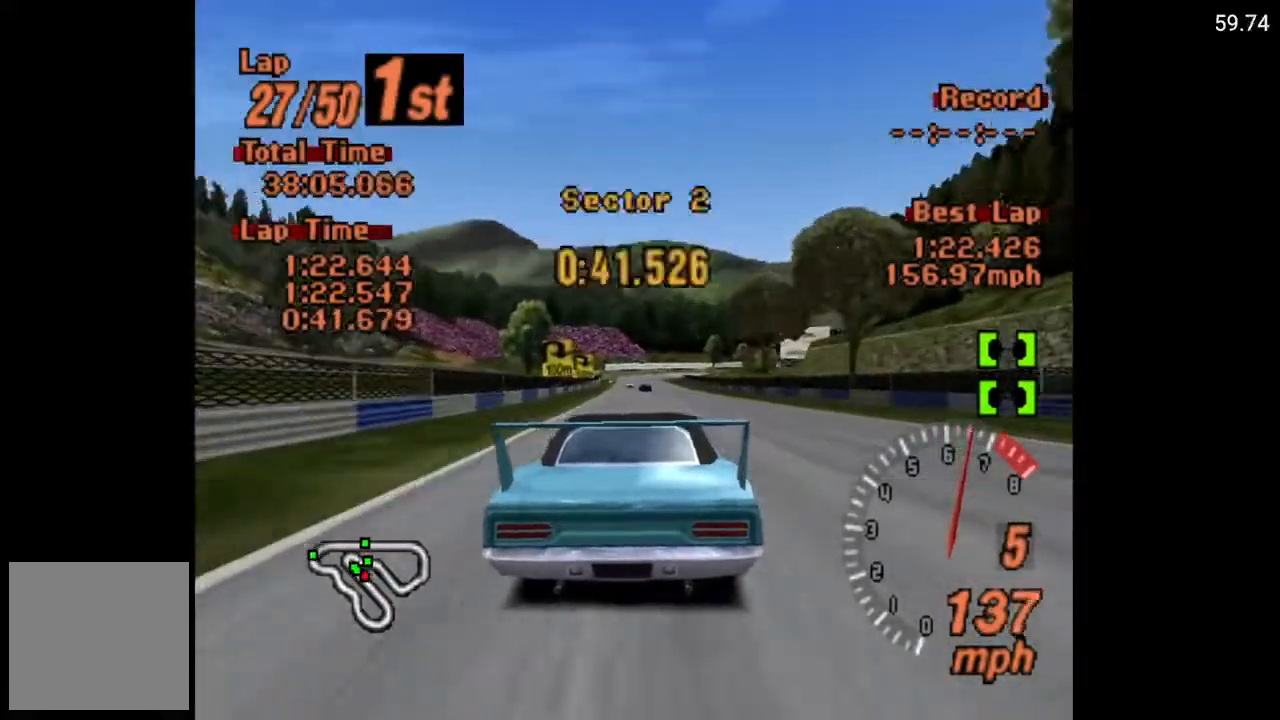
{"buttons": ["A"], "left_stick": "center", "right_stick": "center", "events": []}
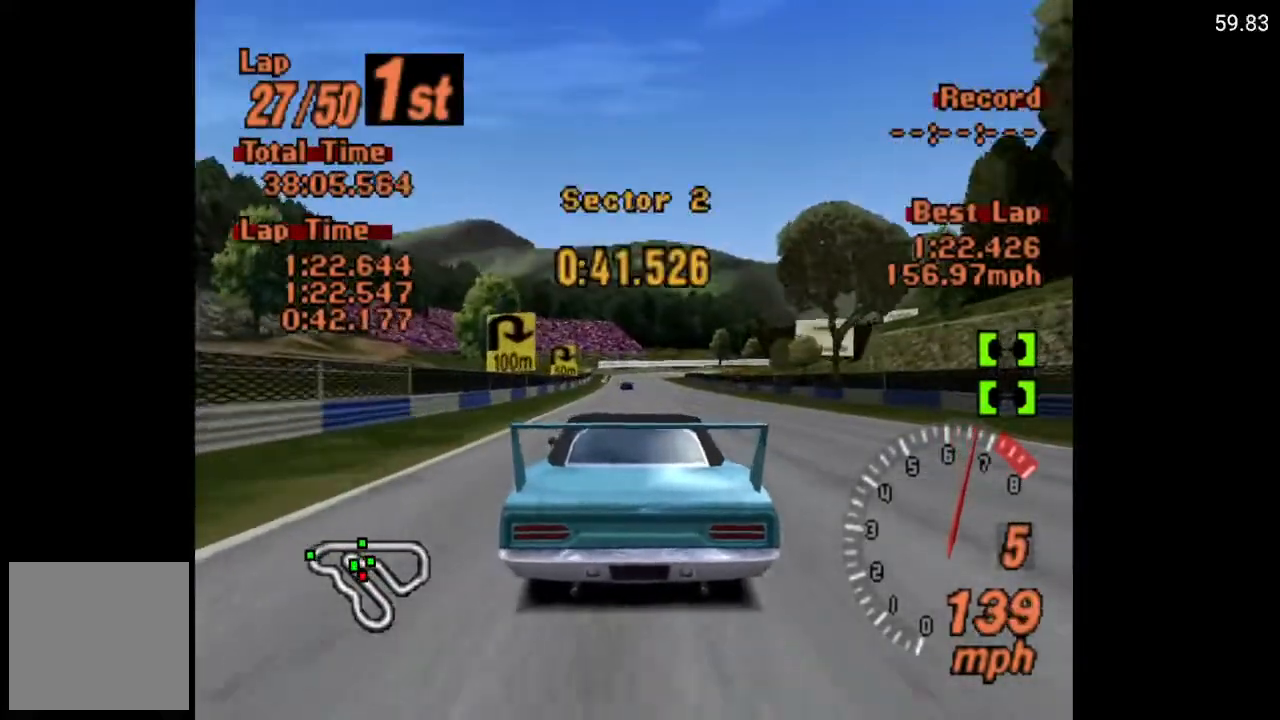
{"buttons": ["A"], "left_stick": "center", "right_stick": "center", "events": [[117, "DPAD_LEFT", "down"], [183, "DPAD_LEFT", "up"]]}
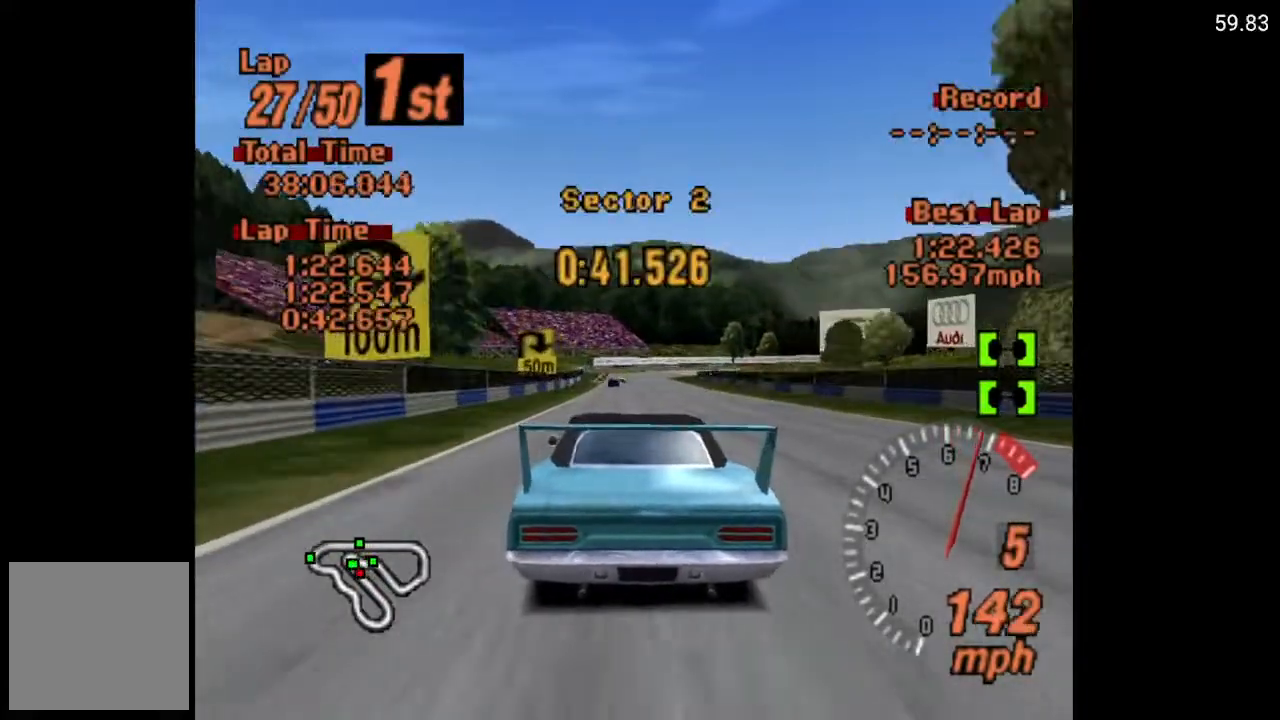
{"buttons": ["X", "L2"], "left_stick": "center", "right_stick": "center", "events": [[183, "A", "up"], [417, "X", "down"], [500, "L2", "down"]]}
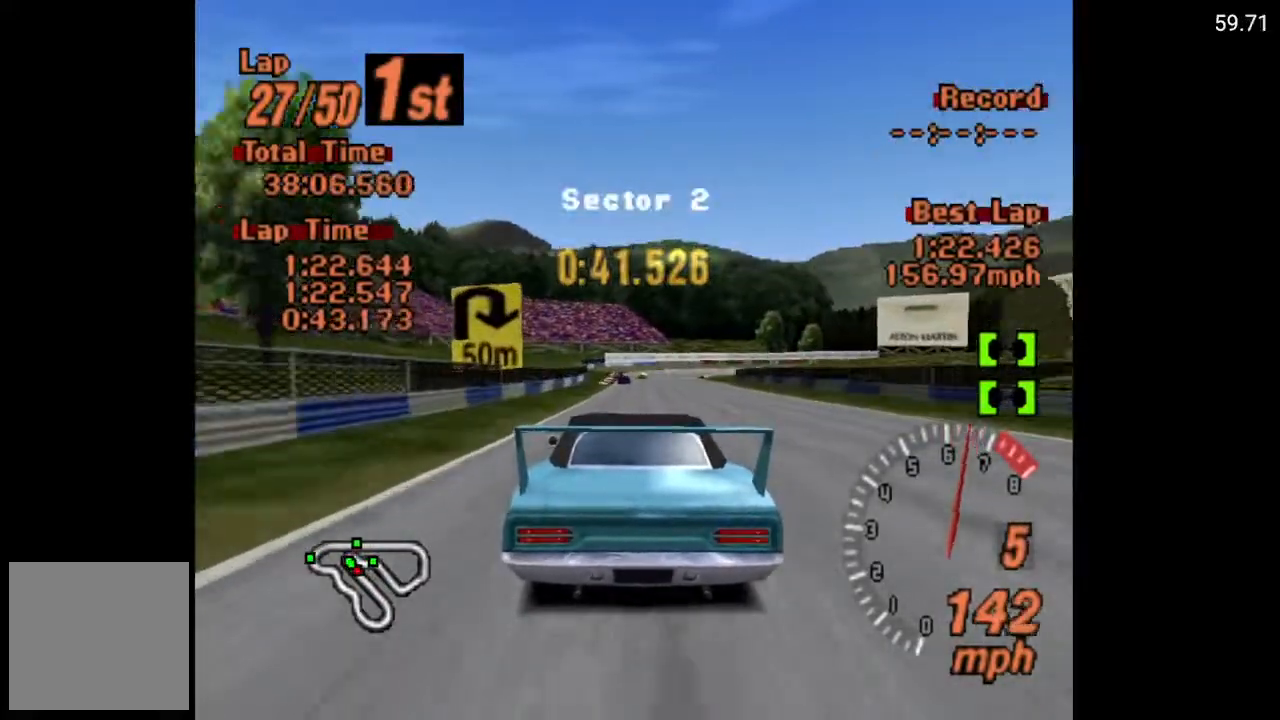
{"buttons": ["X", "L2"], "left_stick": "center", "right_stick": "center", "events": [[133, "L2", "up"], [450, "L2", "down"]]}
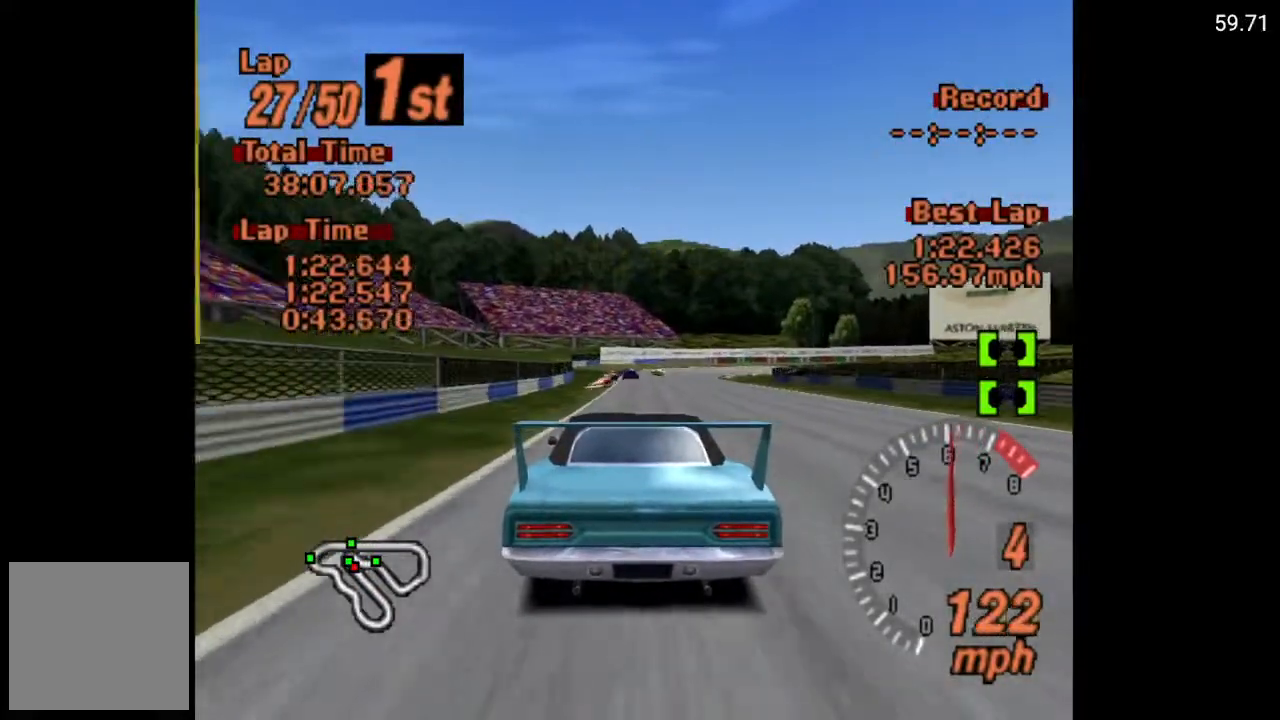
{"buttons": ["X"], "left_stick": "center", "right_stick": "center", "events": [[117, "L2", "up"]]}
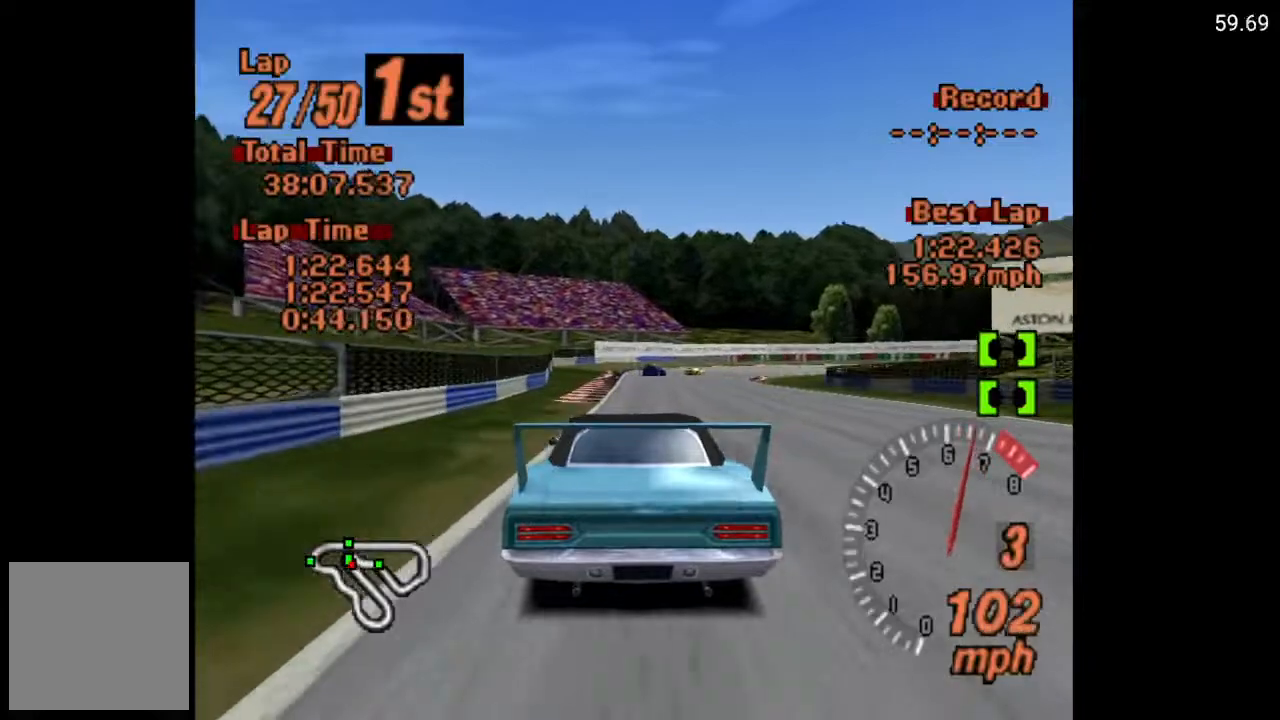
{"buttons": ["X"], "left_stick": "center", "right_stick": "center", "events": [[50, "L2", "down"], [167, "L2", "up"]]}
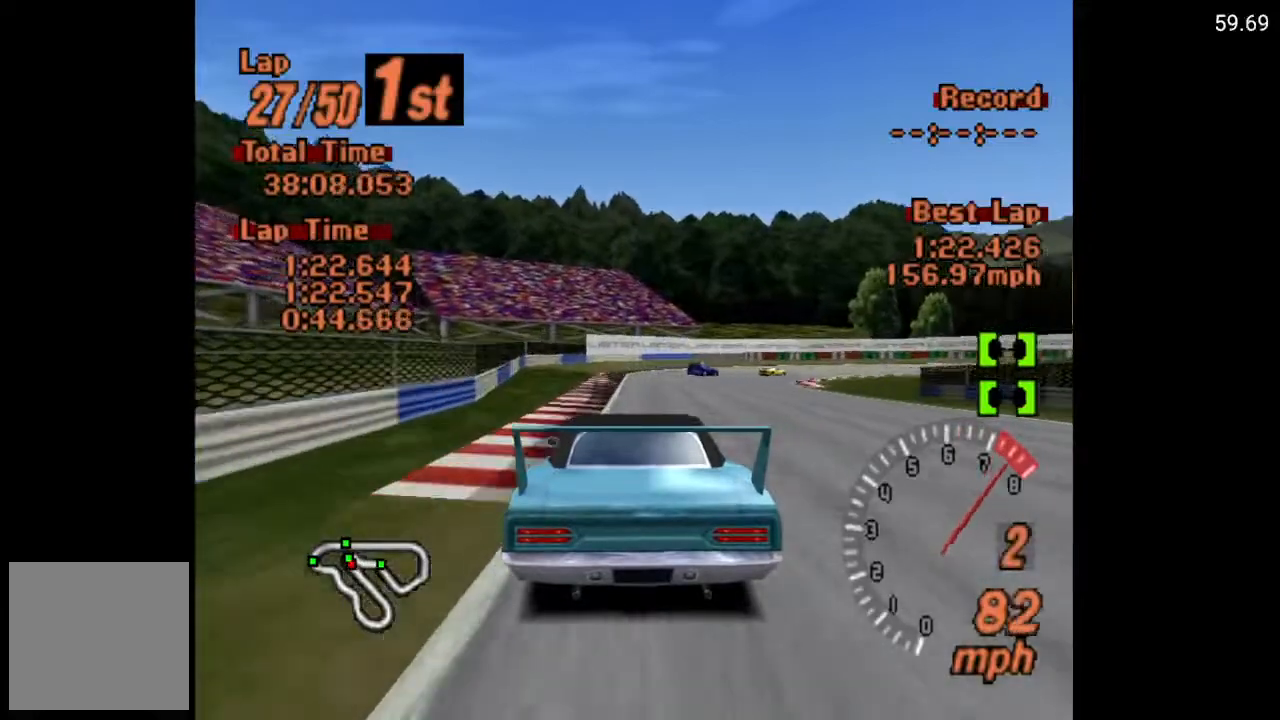
{"buttons": ["A"], "left_stick": "center", "right_stick": "center", "events": [[233, "X", "up"], [317, "DPAD_RIGHT", "down"], [450, "DPAD_RIGHT", "up"], [467, "A", "down"]]}
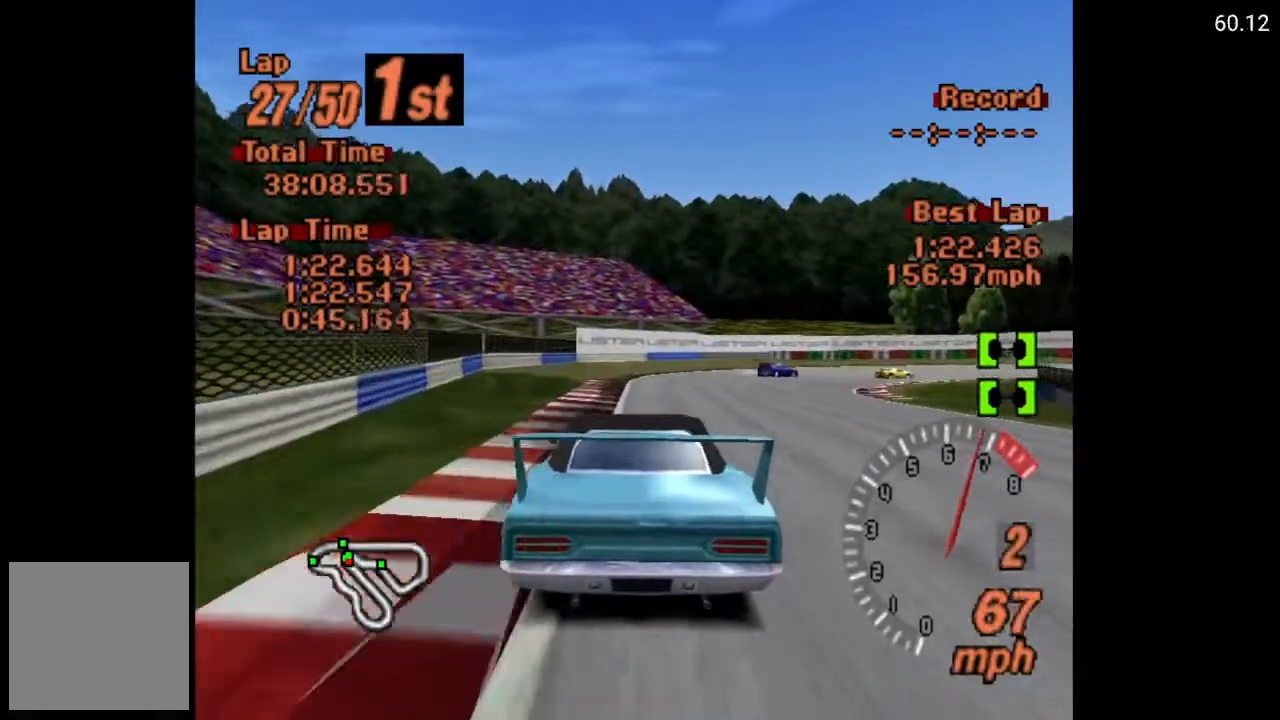
{"buttons": ["DPAD_RIGHT"], "left_stick": "center", "right_stick": "center", "events": [[217, "DPAD_RIGHT", "down"], [283, "A", "up"]]}
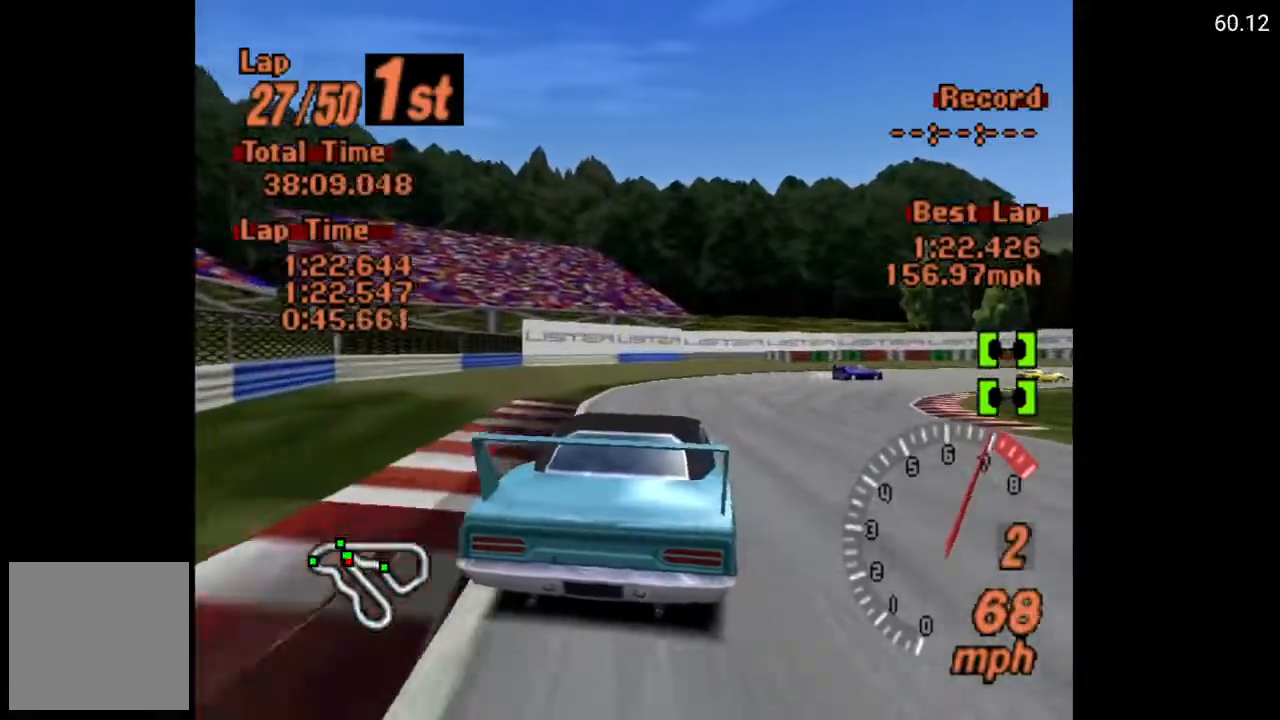
{"buttons": ["DPAD_RIGHT"], "left_stick": "center", "right_stick": "center", "events": [[83, "A", "down"], [267, "A", "up"]]}
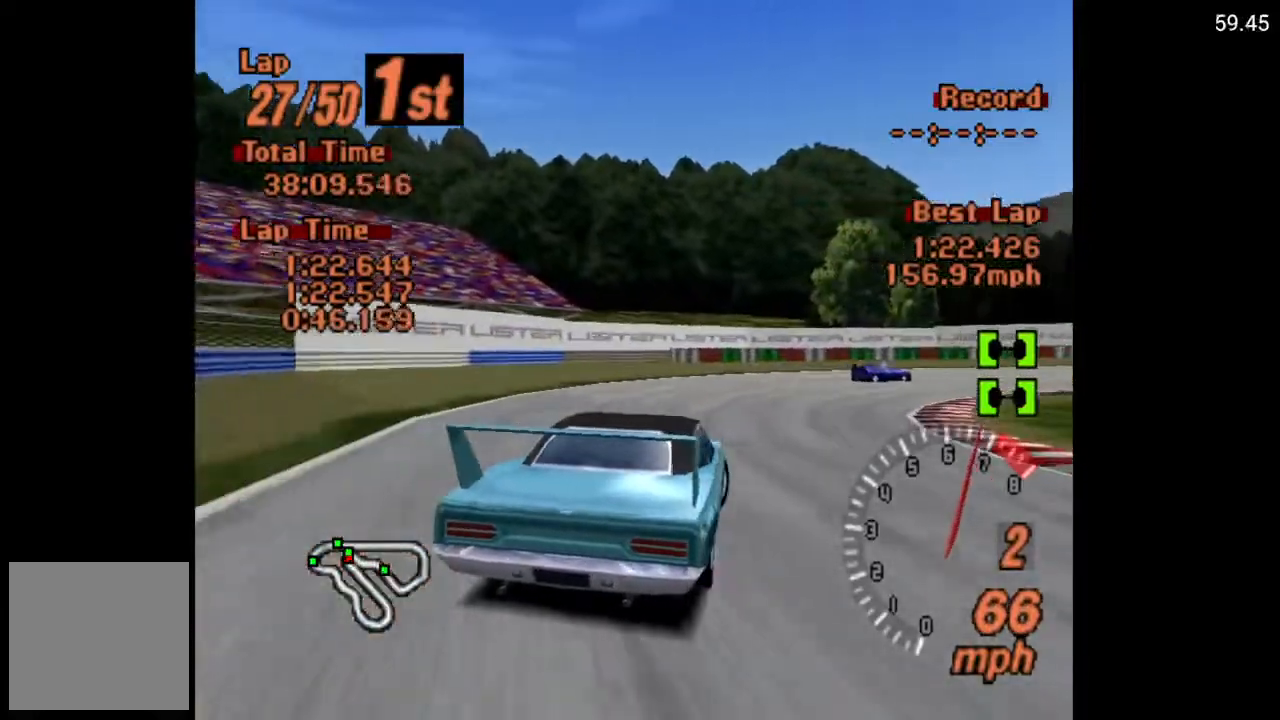
{"buttons": ["DPAD_RIGHT"], "left_stick": "center", "right_stick": "center", "events": []}
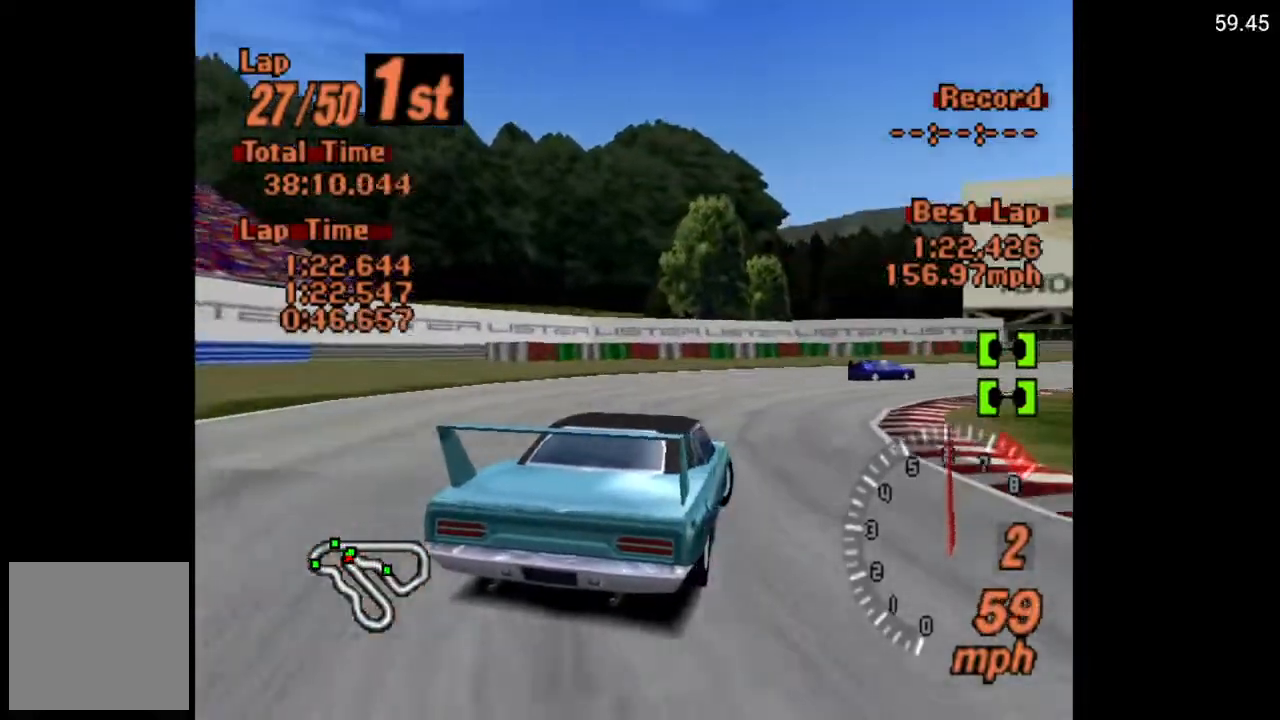
{"buttons": ["DPAD_RIGHT"], "left_stick": "center", "right_stick": "center", "events": []}
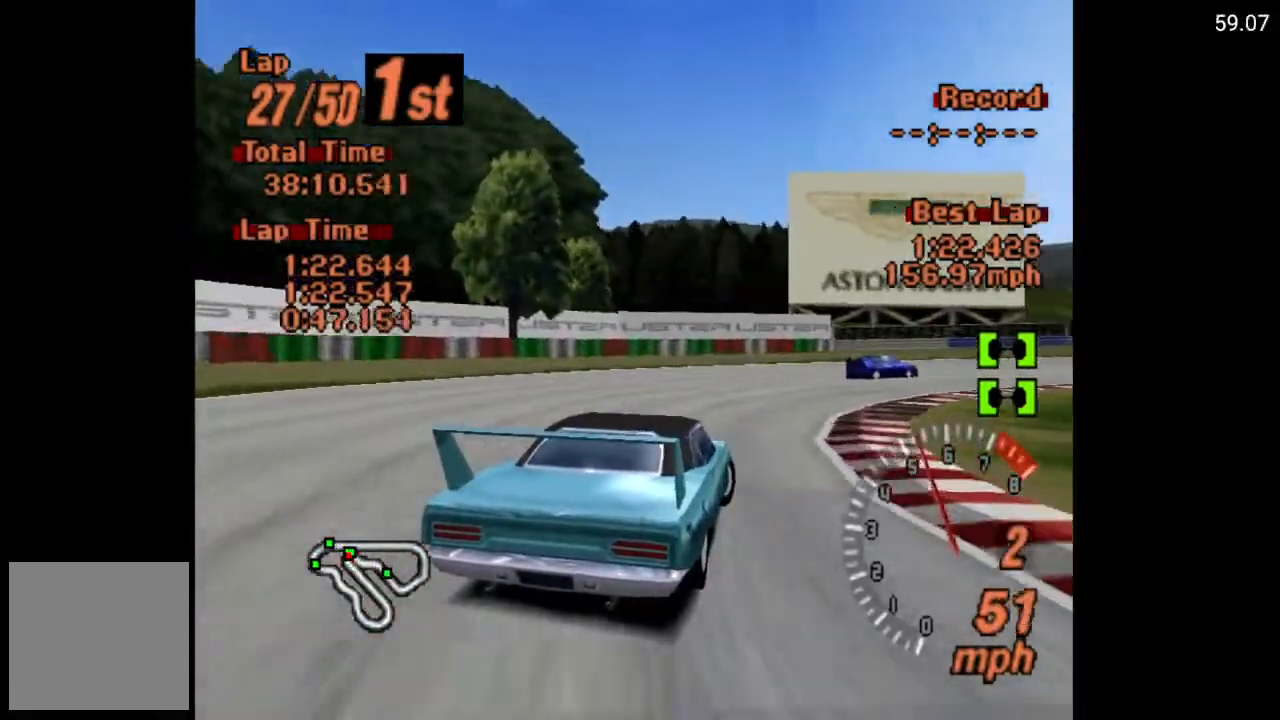
{"buttons": ["A", "DPAD_RIGHT"], "left_stick": "center", "right_stick": "center", "events": [[483, "A", "down"]]}
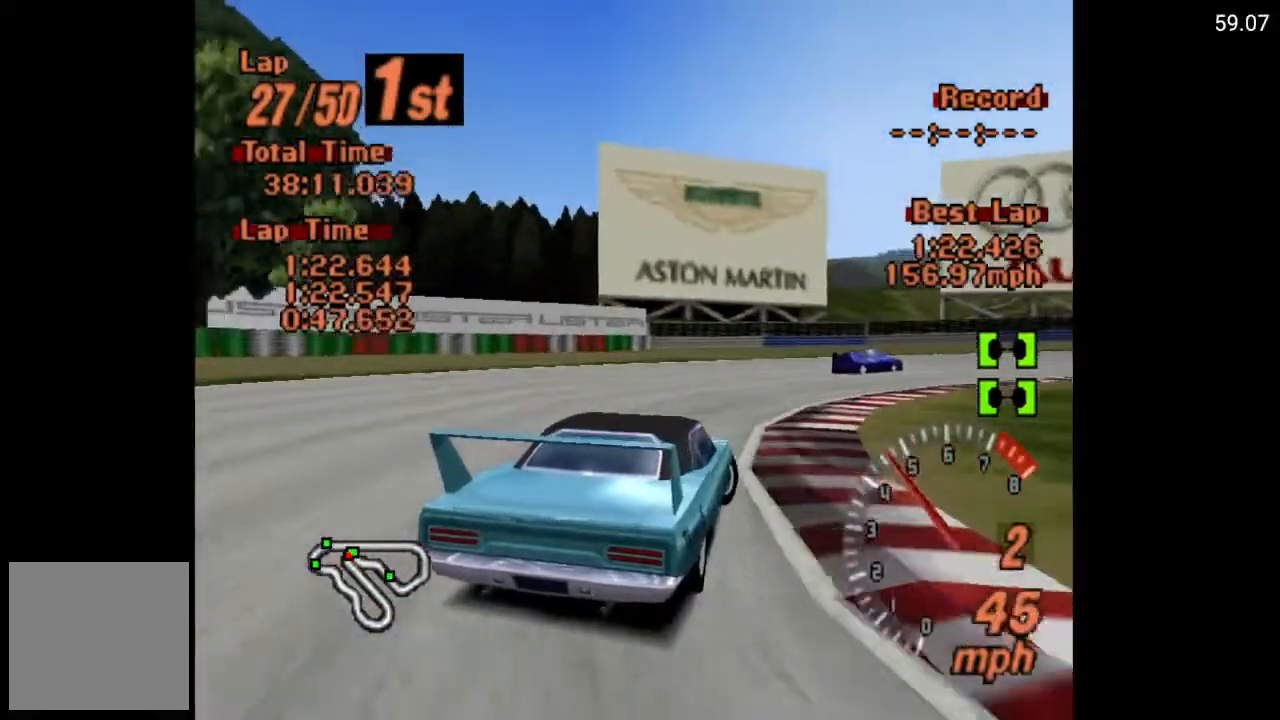
{"buttons": ["DPAD_RIGHT"], "left_stick": "center", "right_stick": "center", "events": [[233, "DPAD_RIGHT", "up"], [333, "DPAD_RIGHT", "down"], [467, "A", "up"]]}
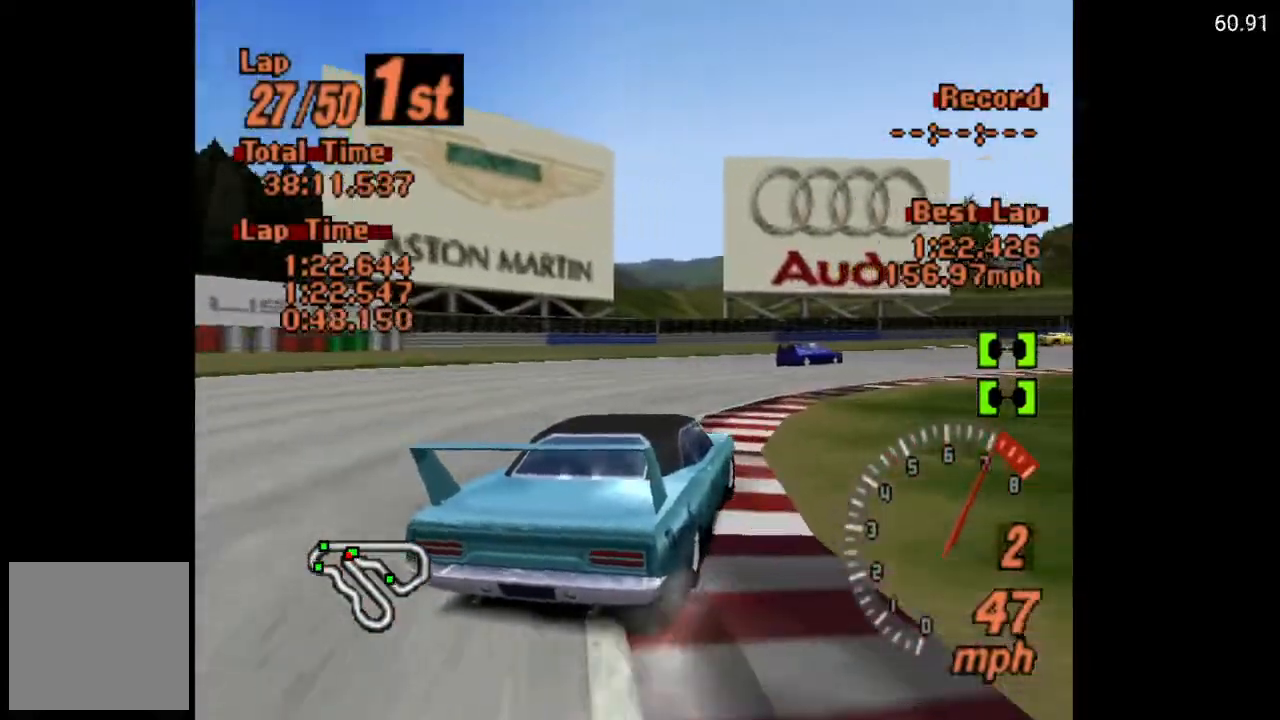
{"buttons": ["A"], "left_stick": "center", "right_stick": "center", "events": [[167, "A", "down"], [317, "DPAD_RIGHT", "up"]]}
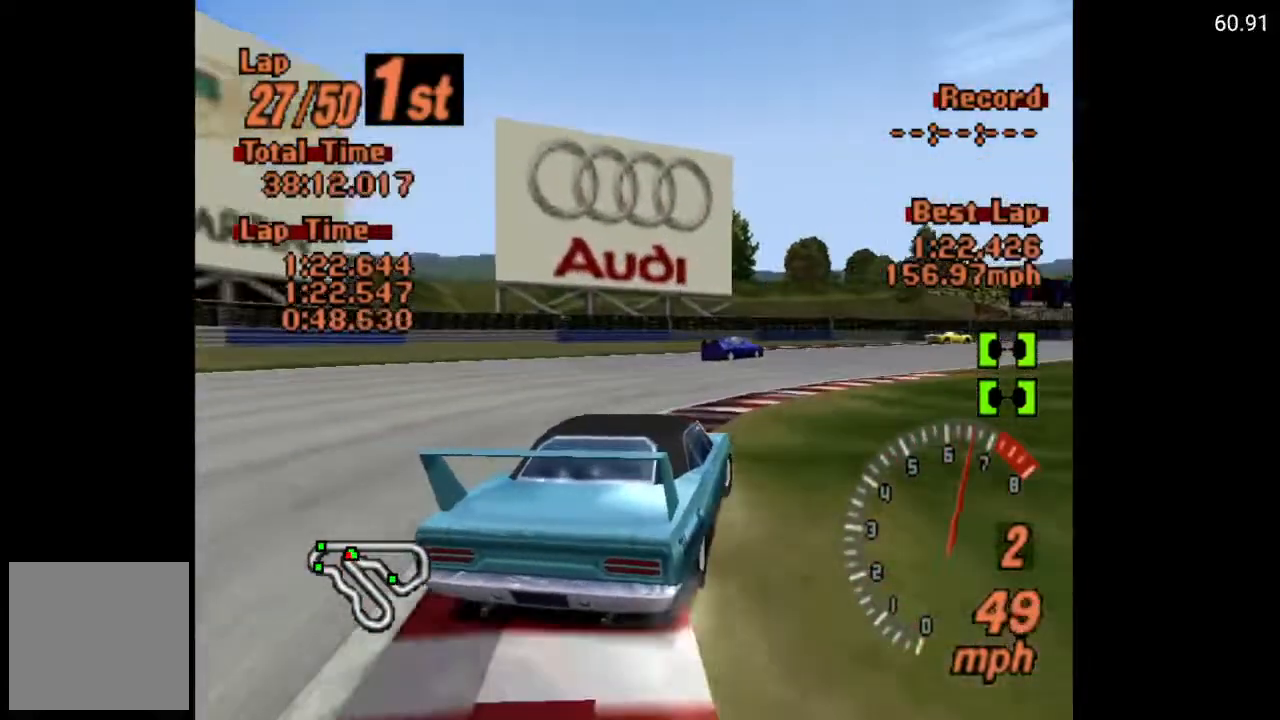
{"buttons": ["A"], "left_stick": "center", "right_stick": "center", "events": [[167, "DPAD_RIGHT", "down"], [483, "DPAD_RIGHT", "up"]]}
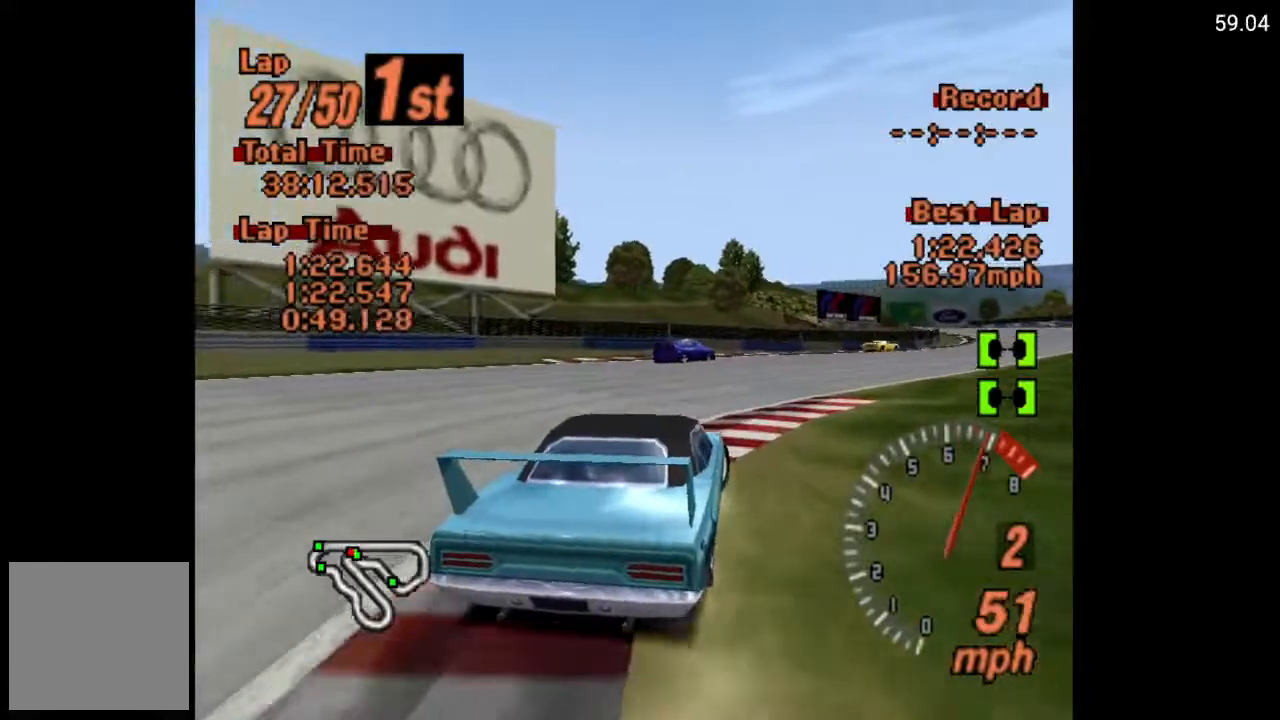
{"buttons": ["A"], "left_stick": "center", "right_stick": "center", "events": [[83, "DPAD_RIGHT", "down"], [283, "R2", "down"], [300, "DPAD_RIGHT", "up"], [433, "R2", "up"]]}
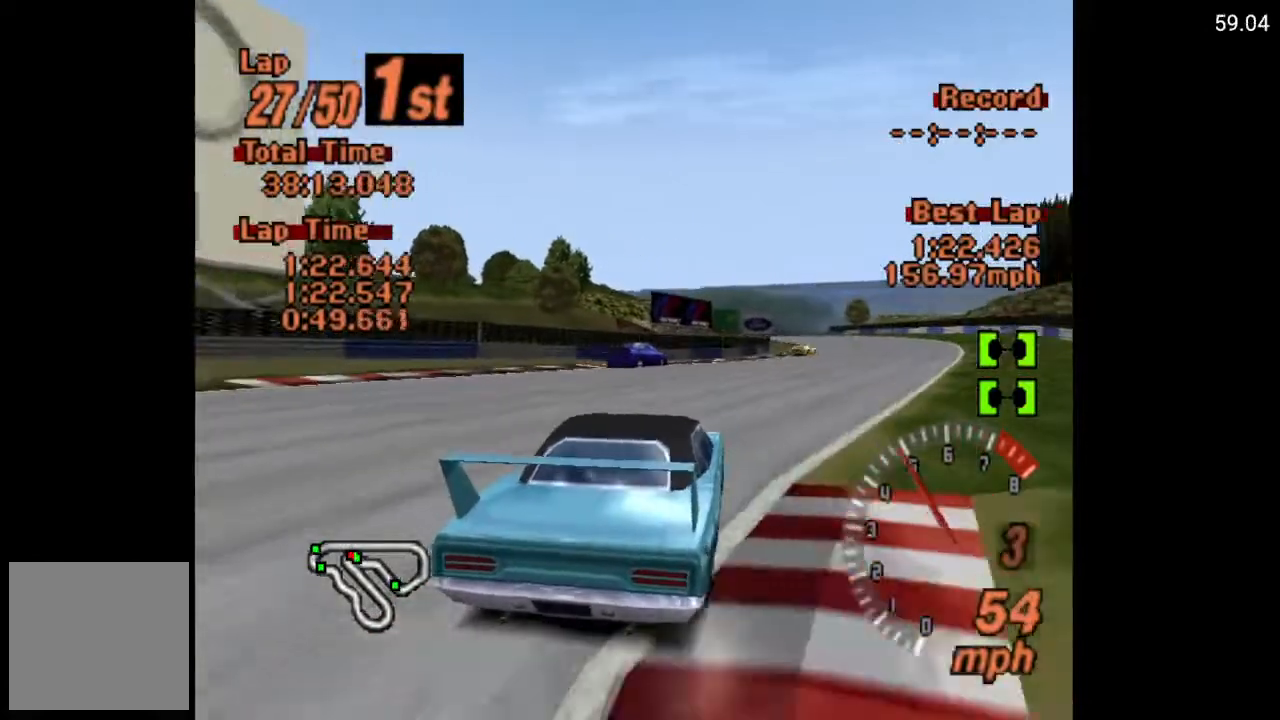
{"buttons": ["A"], "left_stick": "center", "right_stick": "center", "events": [[133, "DPAD_RIGHT", "down"], [233, "DPAD_RIGHT", "up"]]}
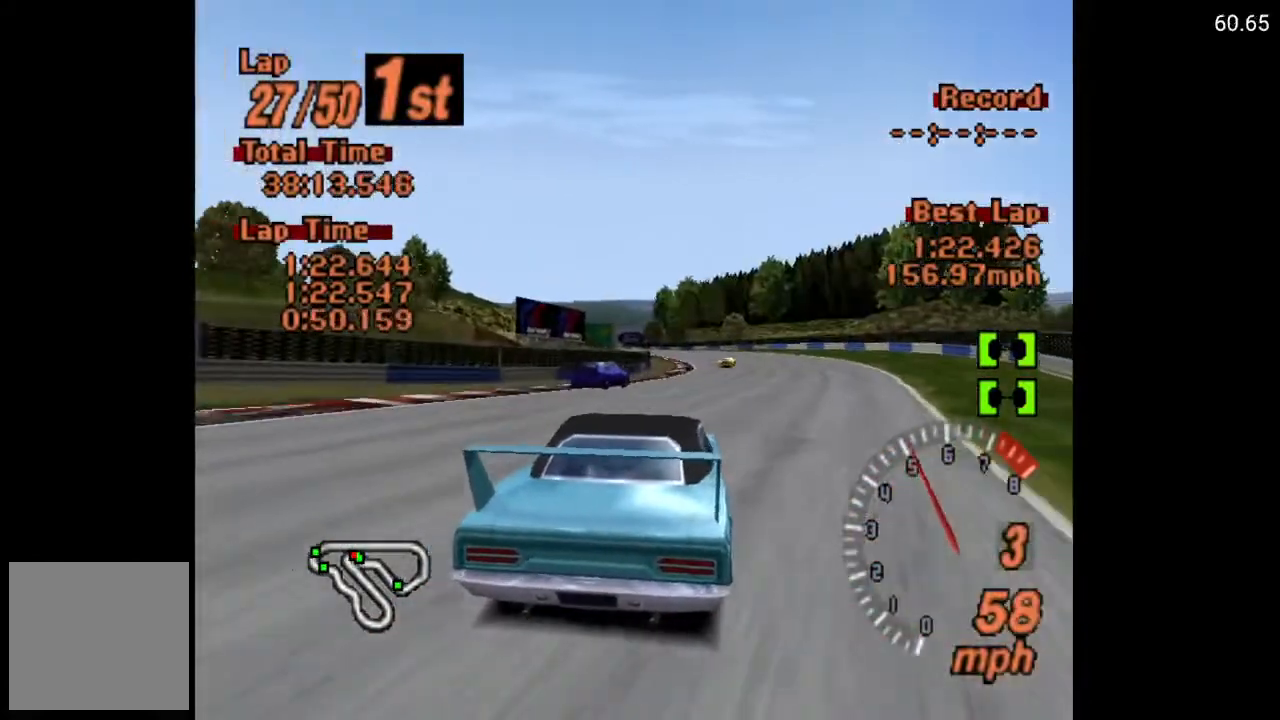
{"buttons": ["A"], "left_stick": "center", "right_stick": "center", "events": []}
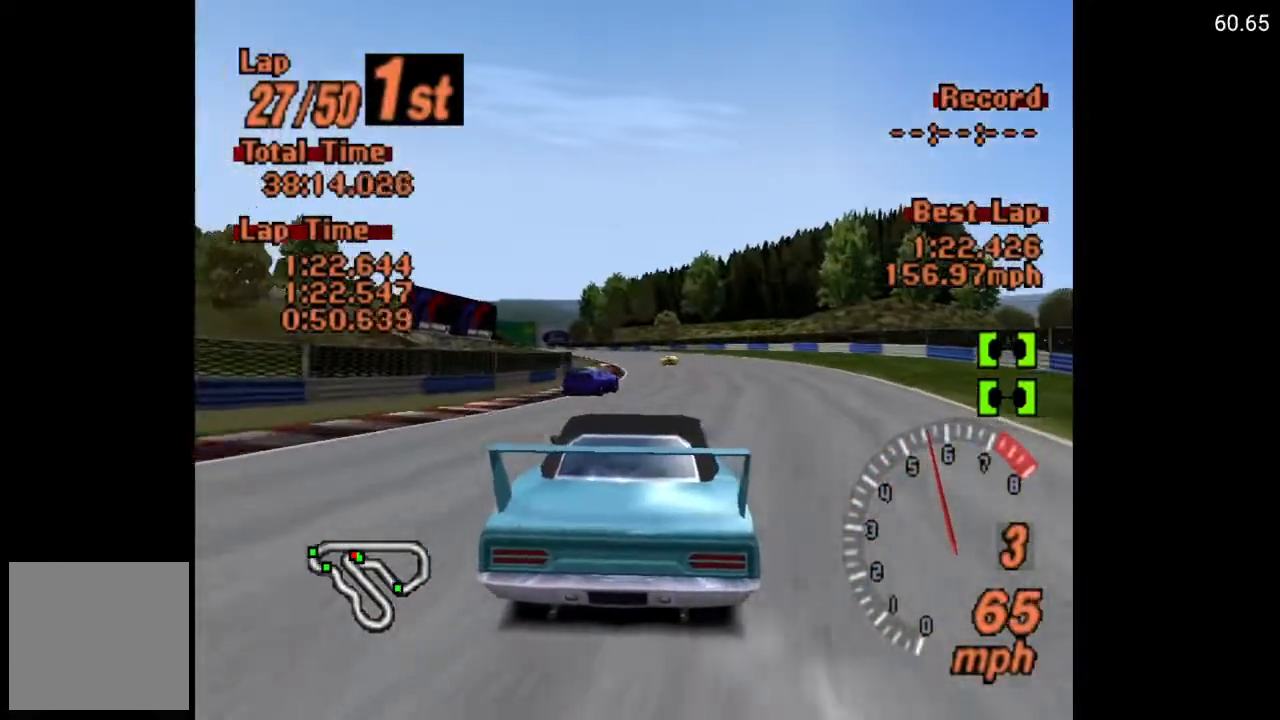
{"buttons": ["A"], "left_stick": "center", "right_stick": "center", "events": []}
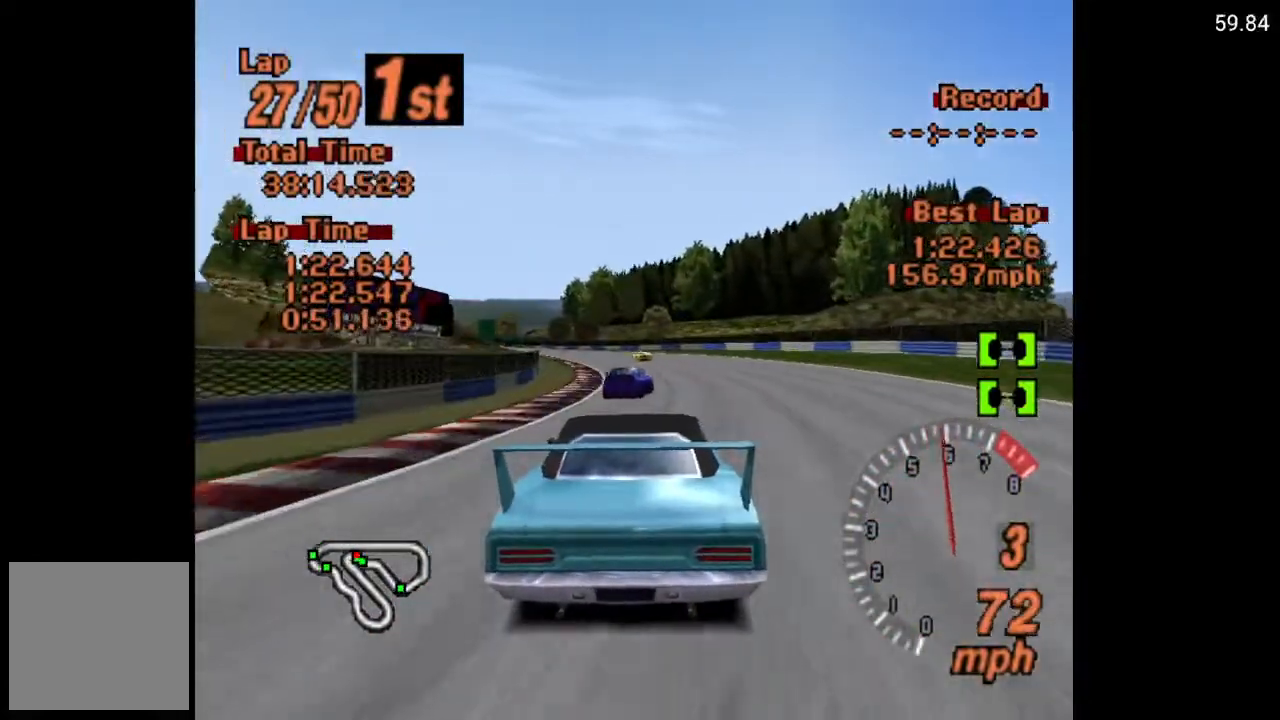
{"buttons": ["A", "DPAD_LEFT"], "left_stick": "center", "right_stick": "center", "events": [[450, "DPAD_LEFT", "down"]]}
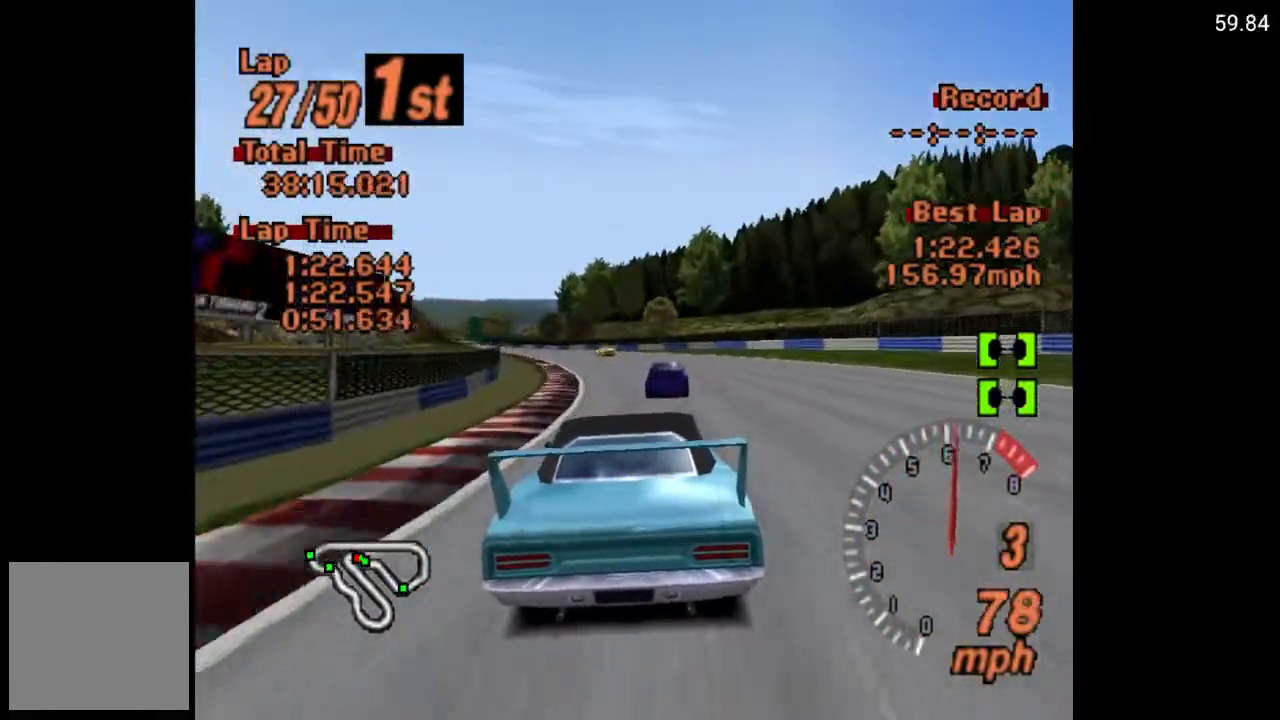
{"buttons": ["A"], "left_stick": "center", "right_stick": "center", "events": [[17, "DPAD_LEFT", "up"], [300, "DPAD_LEFT", "down"], [417, "DPAD_LEFT", "up"]]}
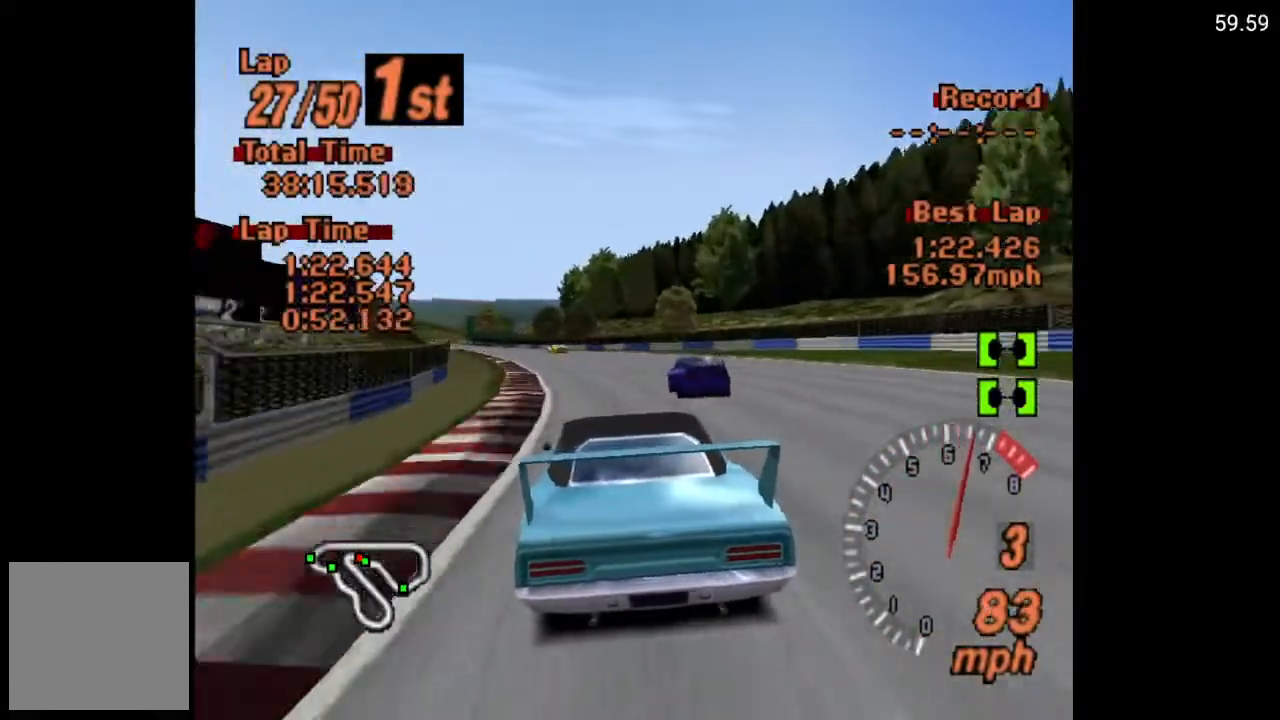
{"buttons": ["A"], "left_stick": "center", "right_stick": "center", "events": [[400, "DPAD_LEFT", "down"], [500, "DPAD_LEFT", "up"]]}